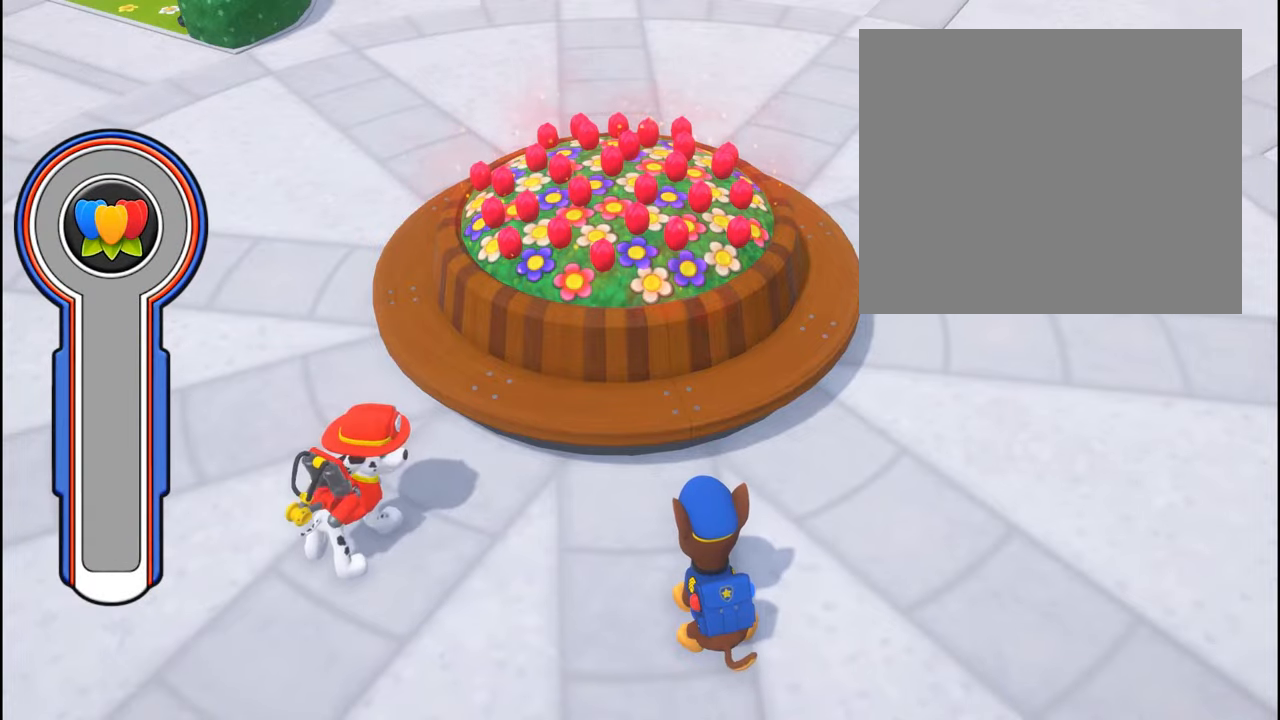
Gameplay with a controller (Xbox layout); each line is a JSON object with the inputs held at the frame after it. "events" lists button and stick changes between this image and that frame as [ms after this image, input, new state], when the widget could be followed in between. Not read: L2 L3 R2 R3 right_stick.
{"buttons": [], "left_stick": "right", "events": [[167, "left_stick", "right"]]}
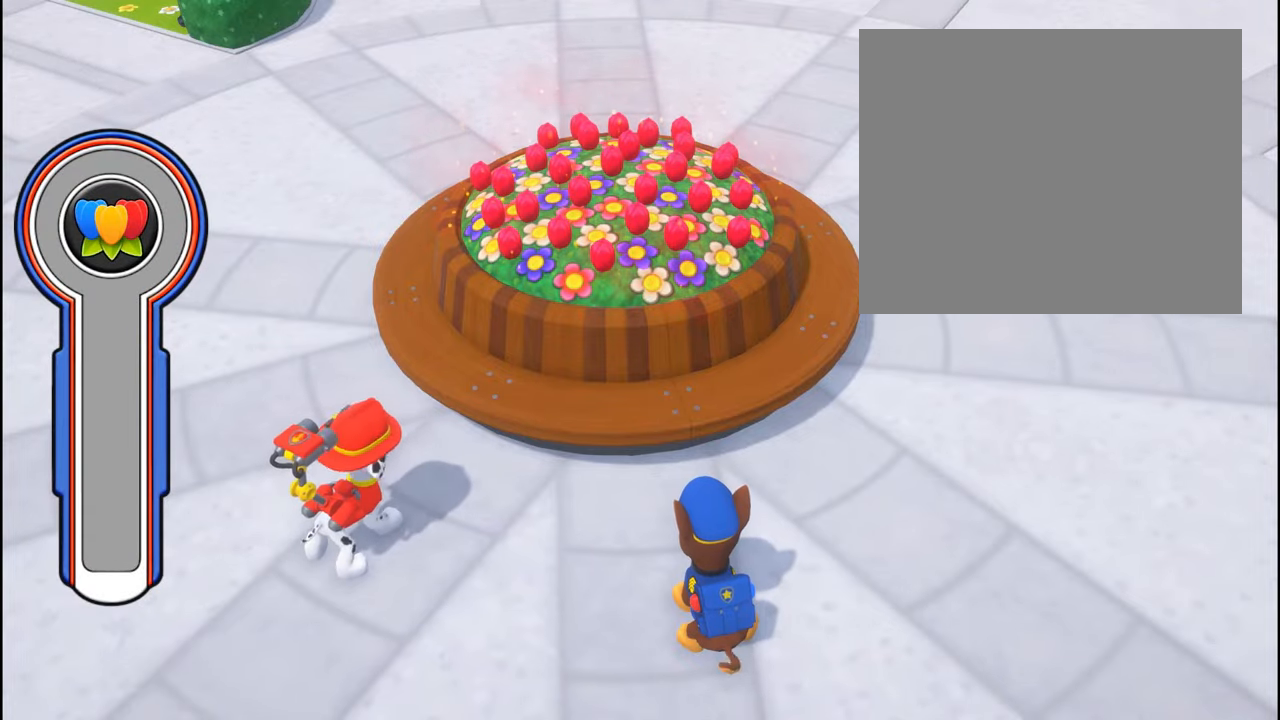
{"buttons": [], "left_stick": "up", "events": [[83, "left_stick", "center"], [467, "left_stick", "up"]]}
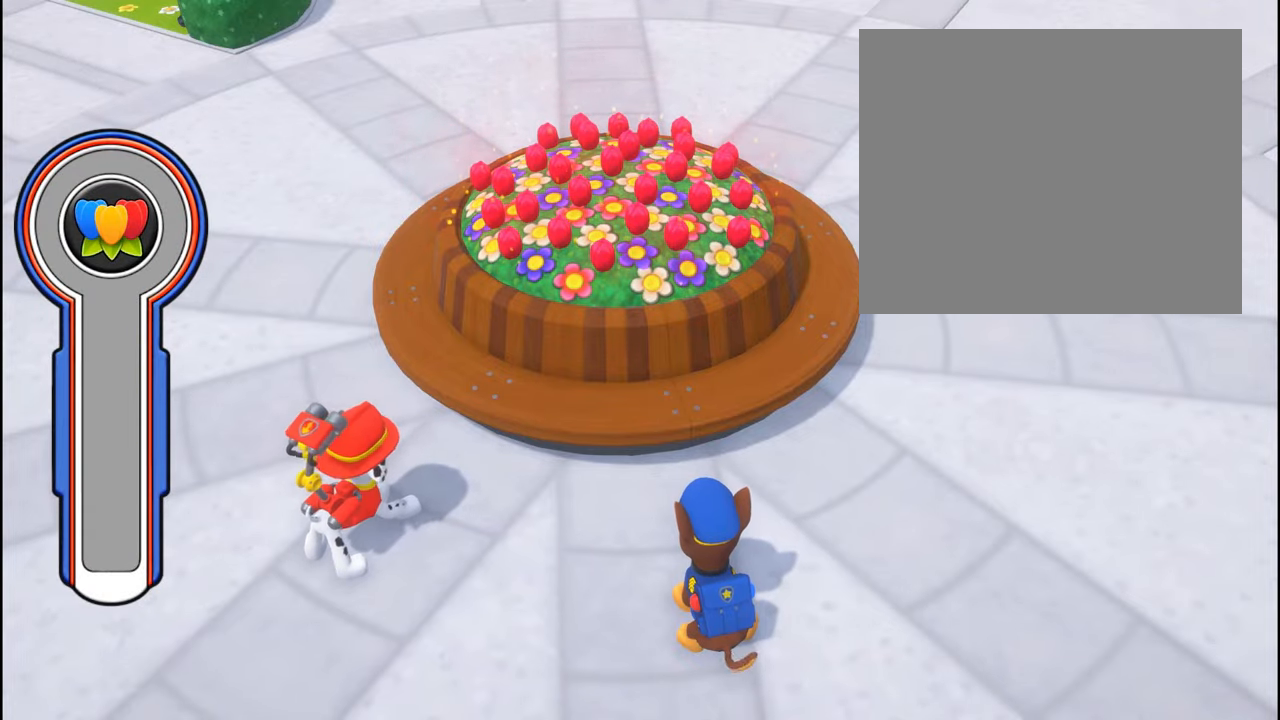
{"buttons": [], "left_stick": "center", "events": [[367, "left_stick", "center"]]}
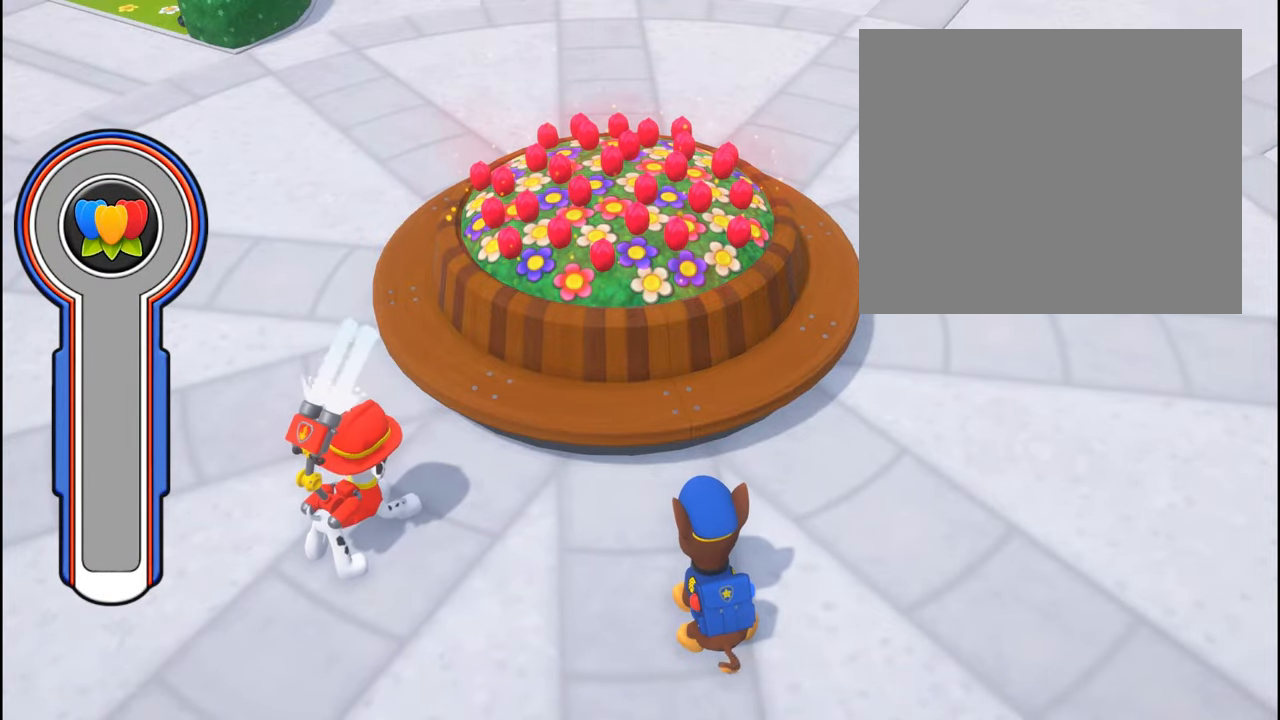
{"buttons": [], "left_stick": "down", "events": [[300, "left_stick", "down"]]}
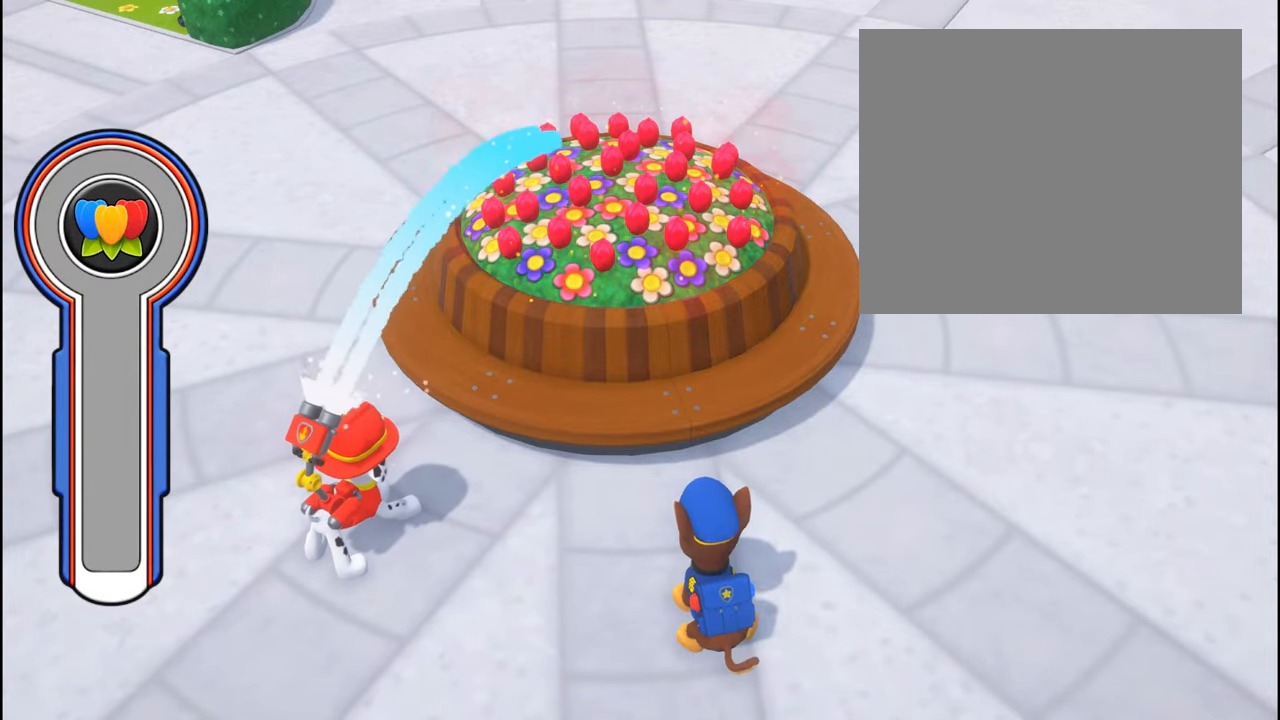
{"buttons": [], "left_stick": "left", "events": [[33, "left_stick", "center"], [483, "left_stick", "left"]]}
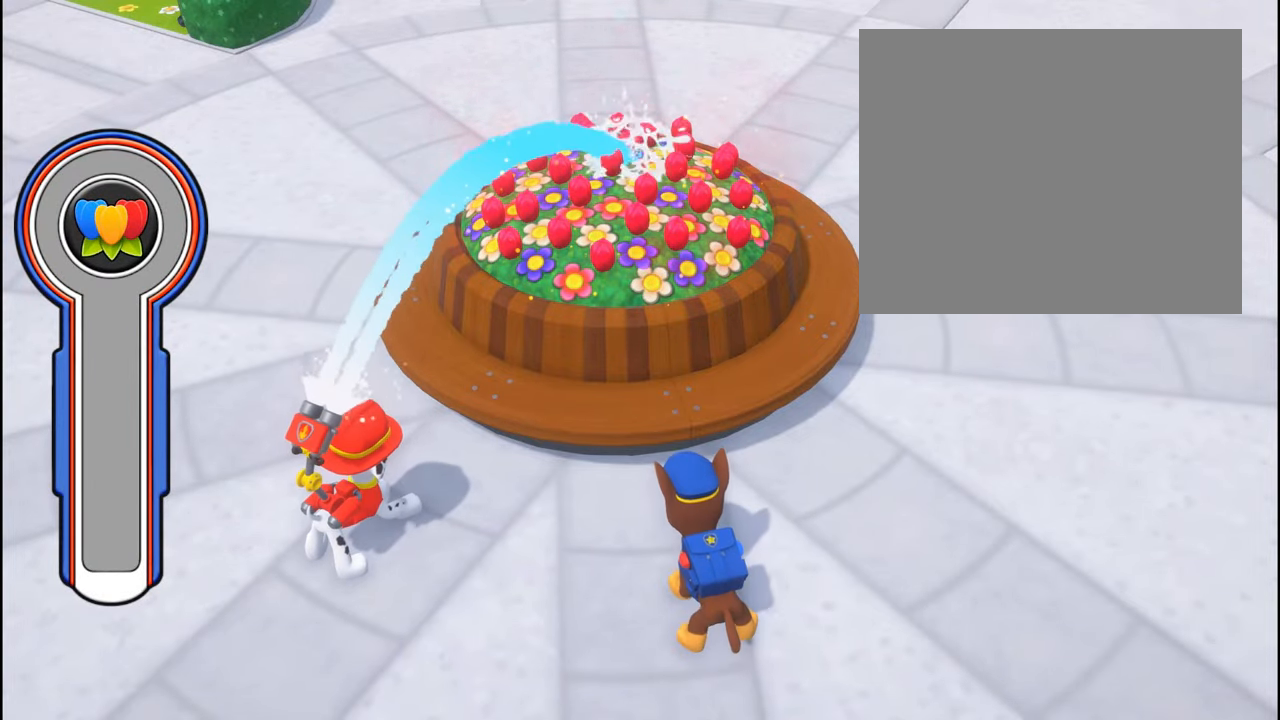
{"buttons": [], "left_stick": "center", "events": [[383, "left_stick", "center"]]}
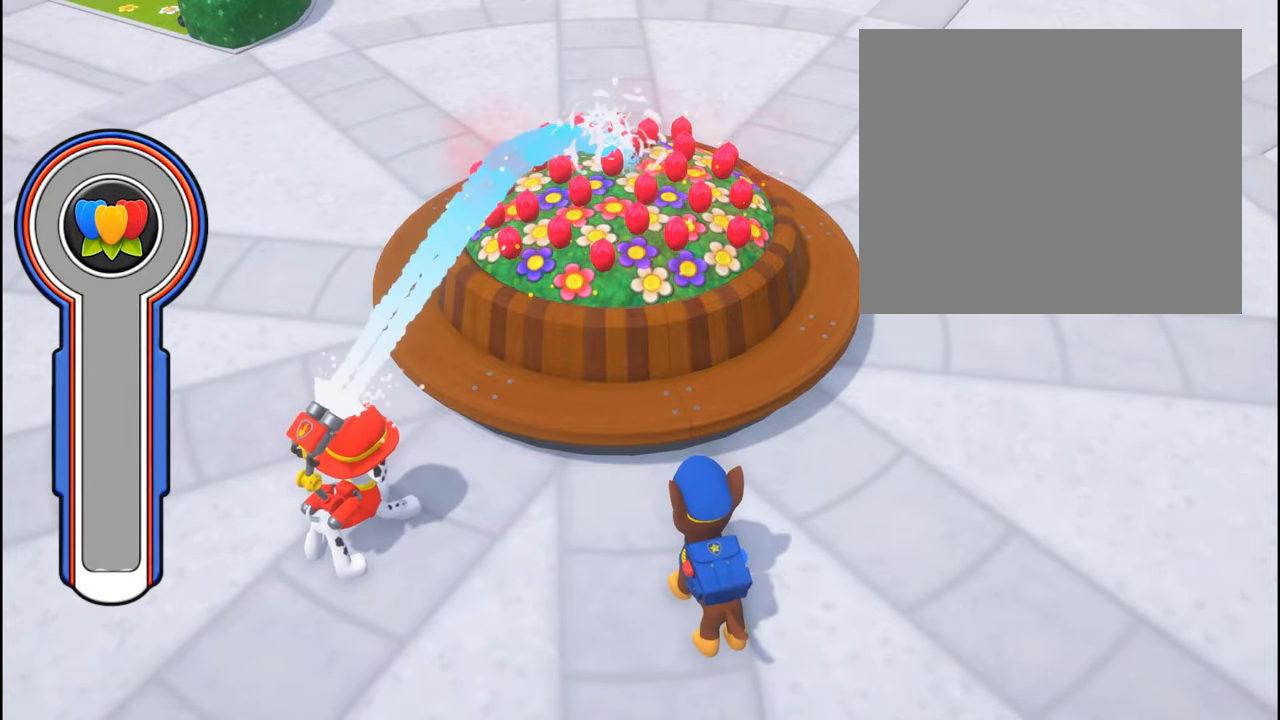
{"buttons": [], "left_stick": "right", "events": [[200, "left_stick", "right"]]}
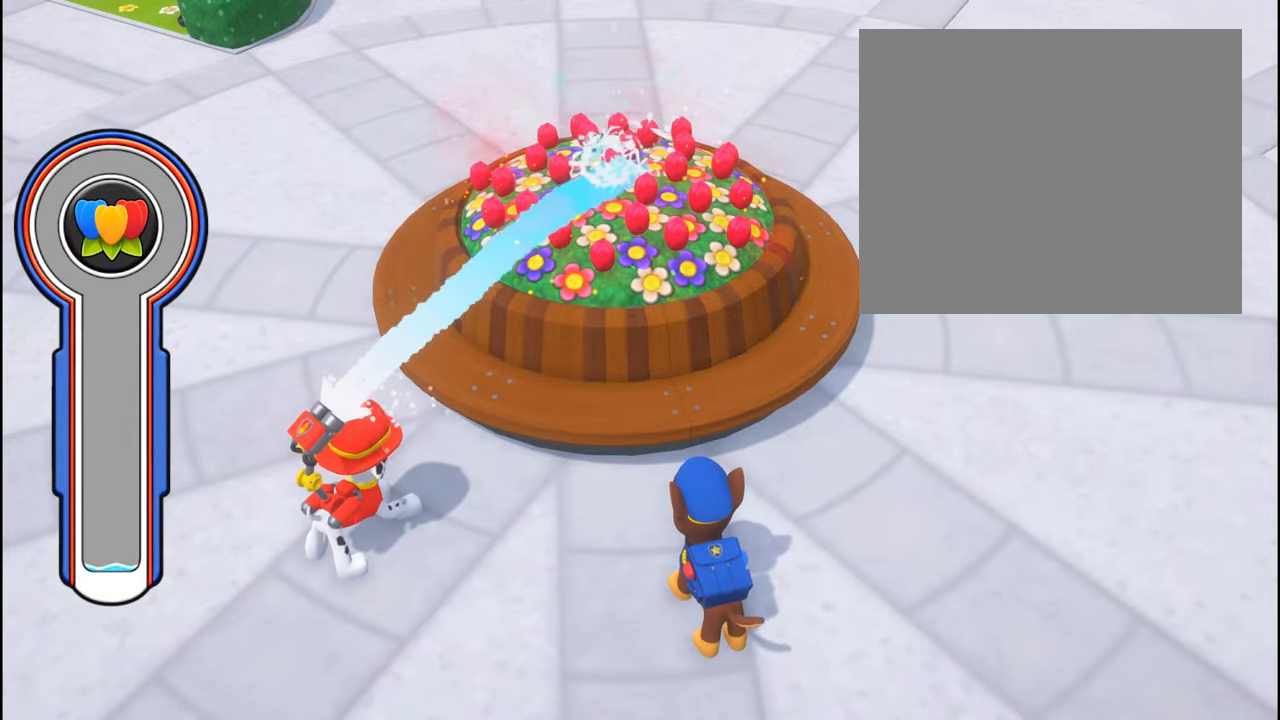
{"buttons": [], "left_stick": "up", "events": [[83, "left_stick", "center"], [467, "left_stick", "up"]]}
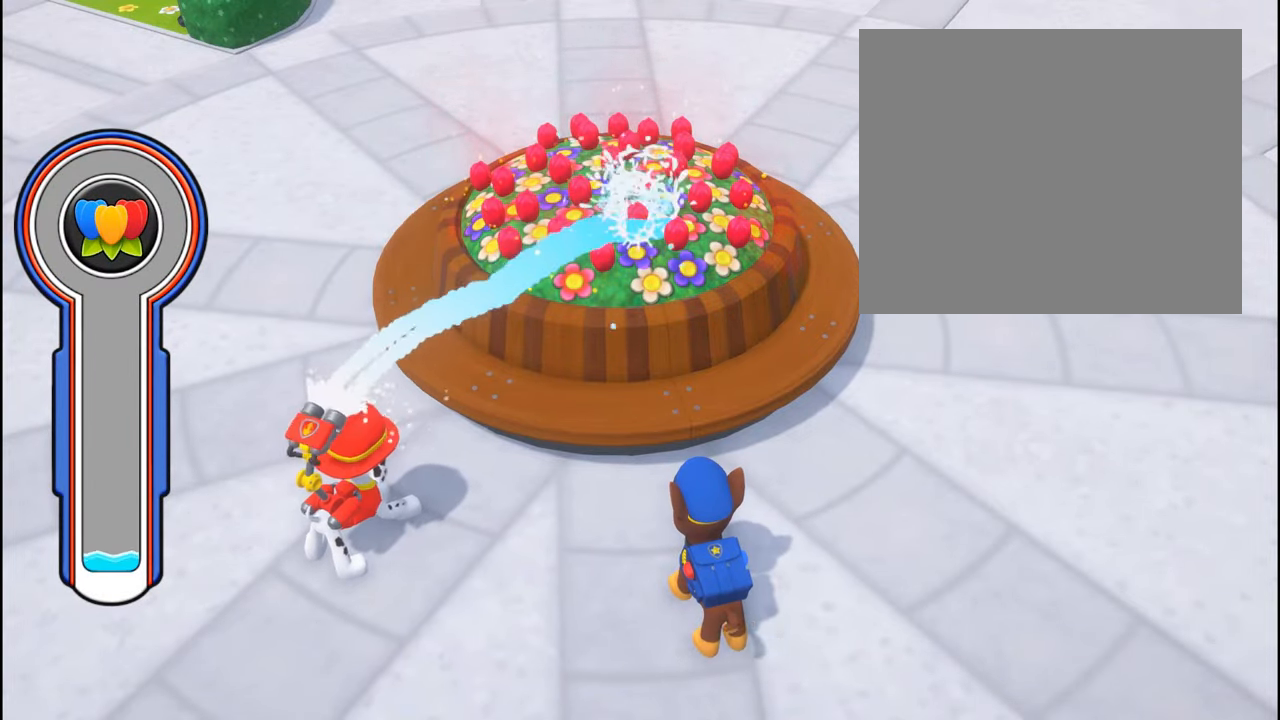
{"buttons": [], "left_stick": "center", "events": [[367, "left_stick", "center"]]}
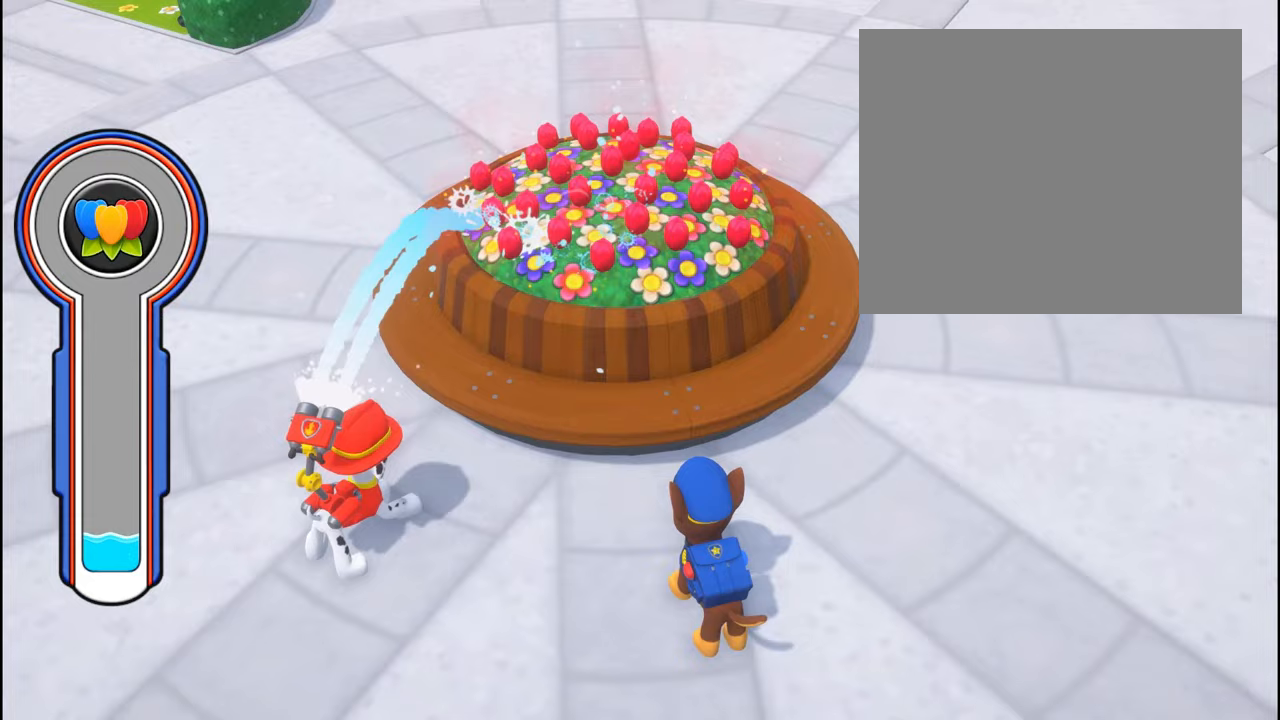
{"buttons": [], "left_stick": "down", "events": [[283, "left_stick", "down"]]}
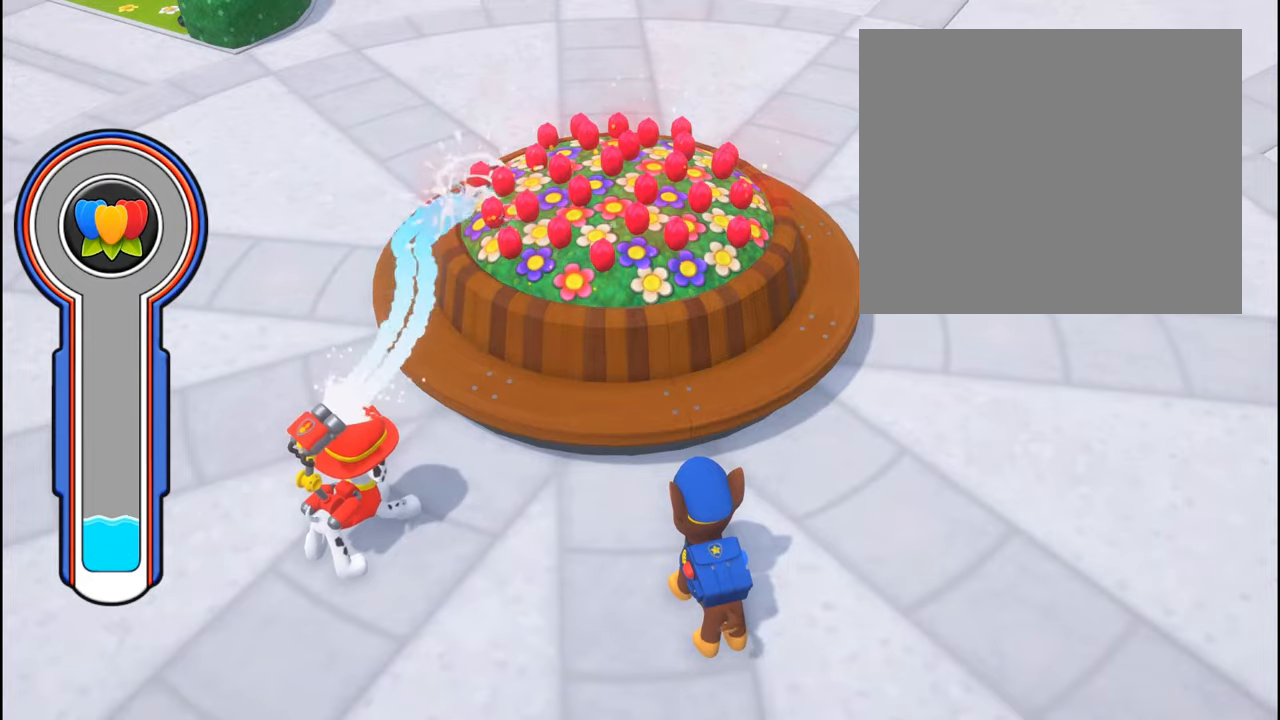
{"buttons": [], "left_stick": "left", "events": [[33, "left_stick", "center"], [483, "left_stick", "left"]]}
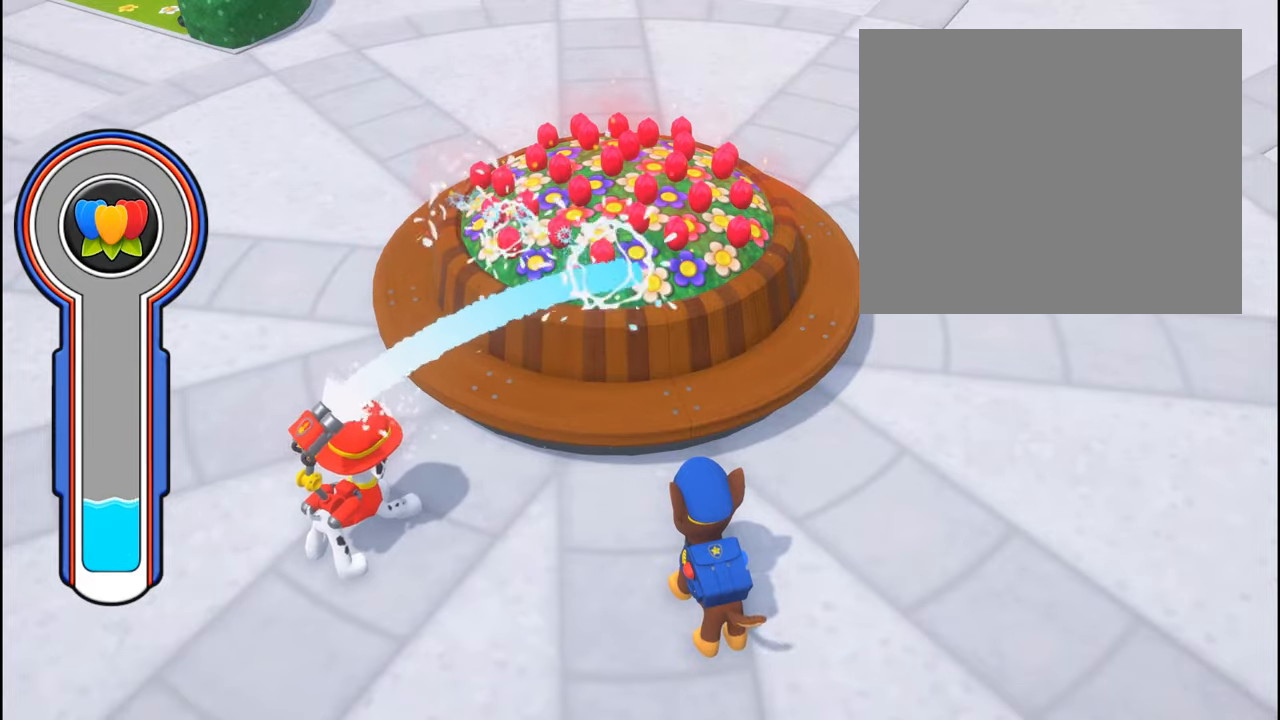
{"buttons": [], "left_stick": "center", "events": [[367, "left_stick", "center"]]}
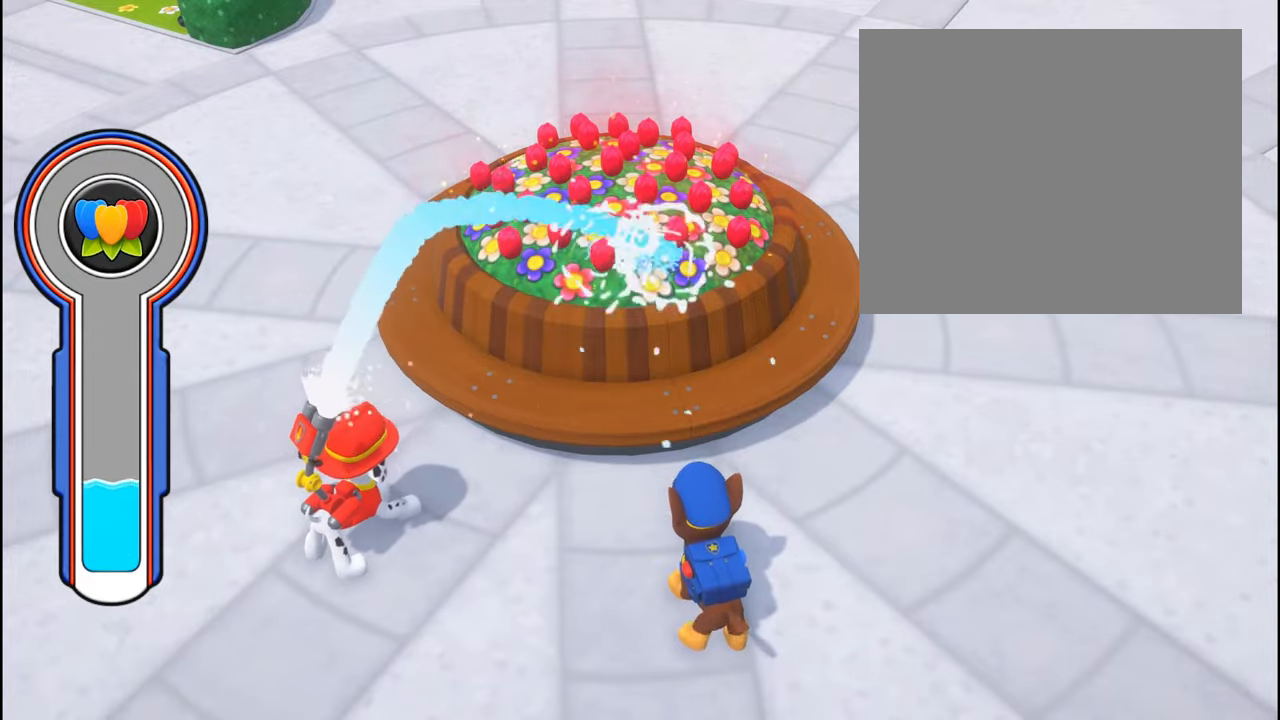
{"buttons": [], "left_stick": "right", "events": [[200, "left_stick", "right"]]}
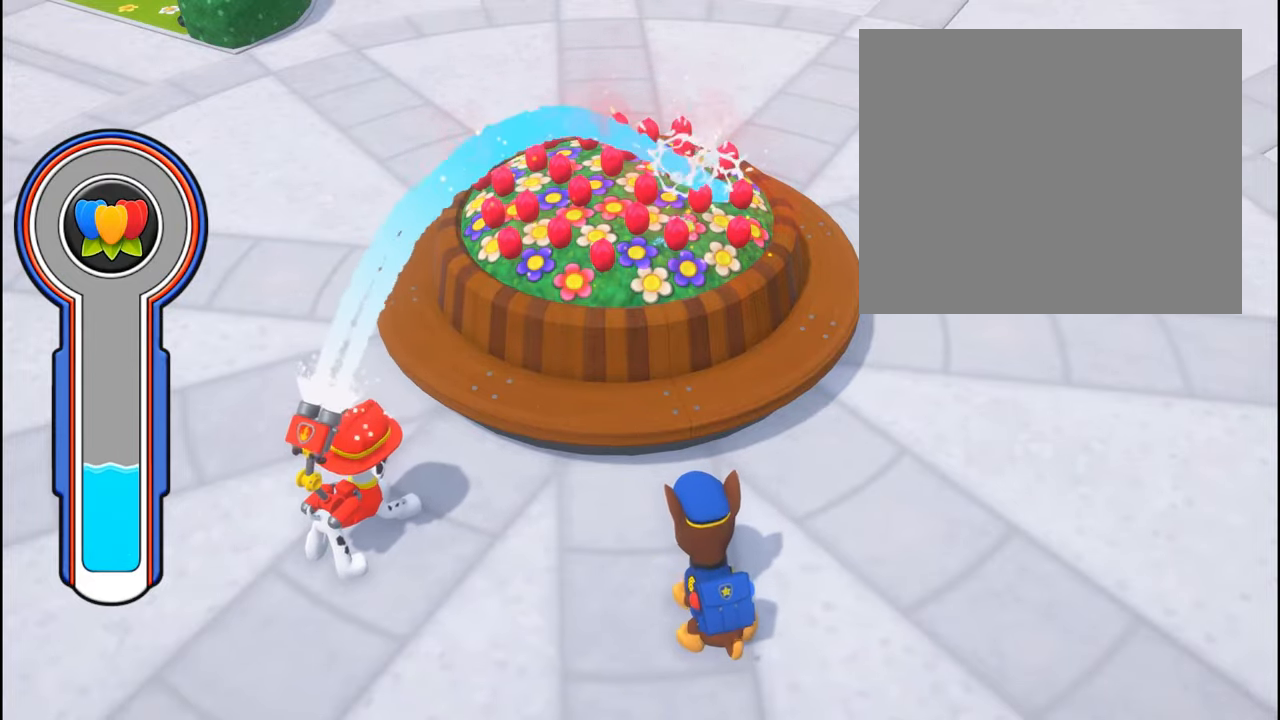
{"buttons": [], "left_stick": "up", "events": [[100, "left_stick", "center"], [483, "left_stick", "up"]]}
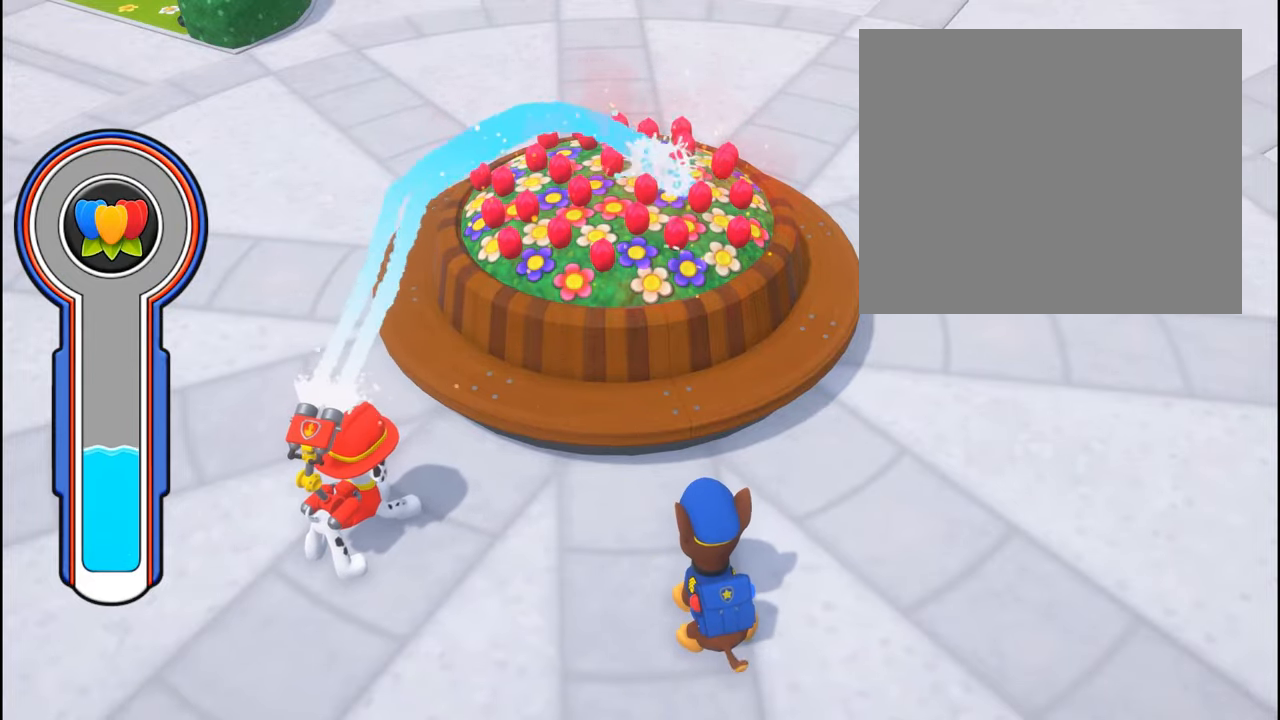
{"buttons": [], "left_stick": "center", "events": [[383, "left_stick", "center"]]}
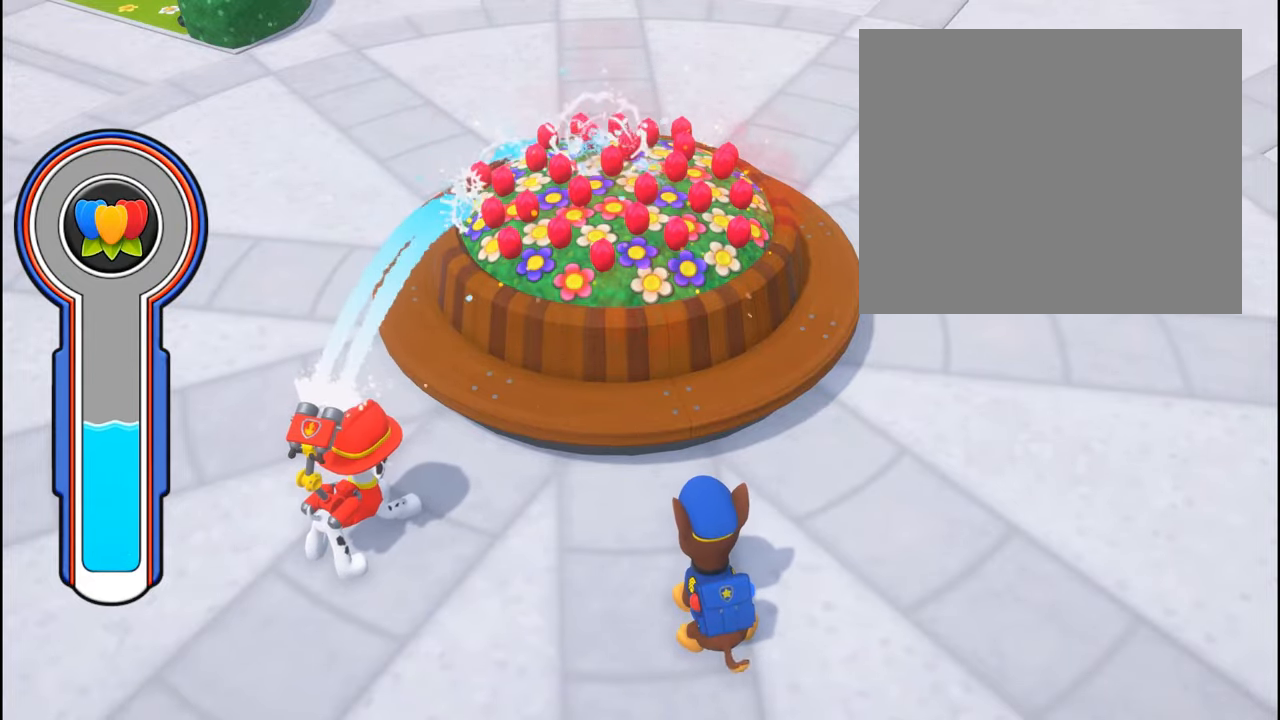
{"buttons": [], "left_stick": "down", "events": [[317, "left_stick", "down"]]}